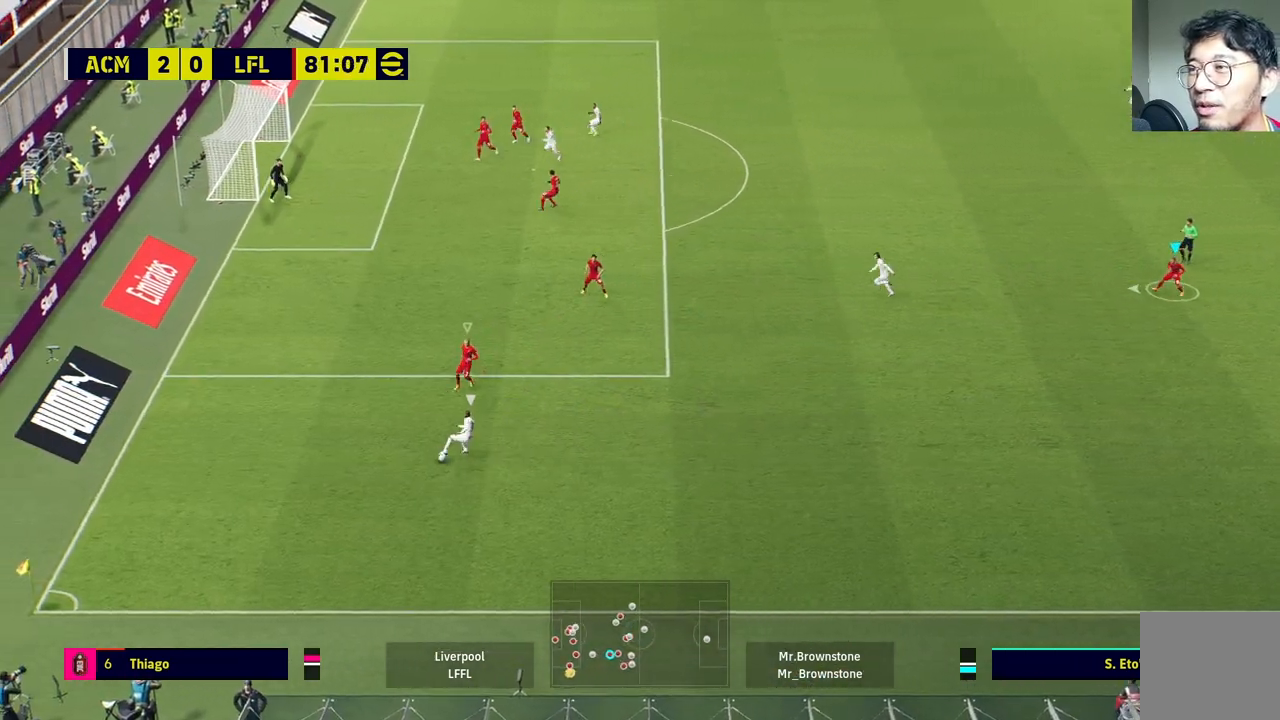
Gameplay with a controller (PlayStation layout); each line is a JSON object with the inputs held at the frame after it. "events" lists button and stick changes between this image and that frame as [ms after this image, input, new state], when the widget could be followed in between.
{"buttons": [], "left_stick": "center", "right_stick": "center", "events": [[183, "left_stick", "center"]]}
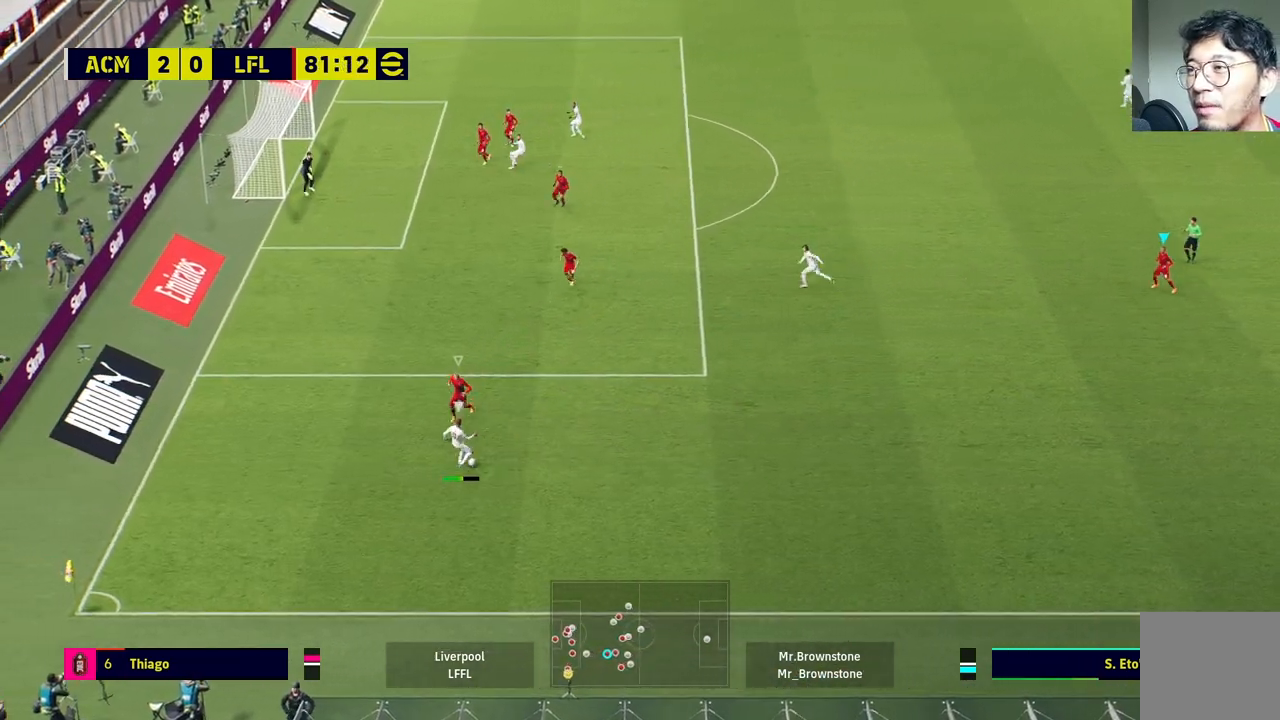
{"buttons": [], "left_stick": "center", "right_stick": "center", "events": []}
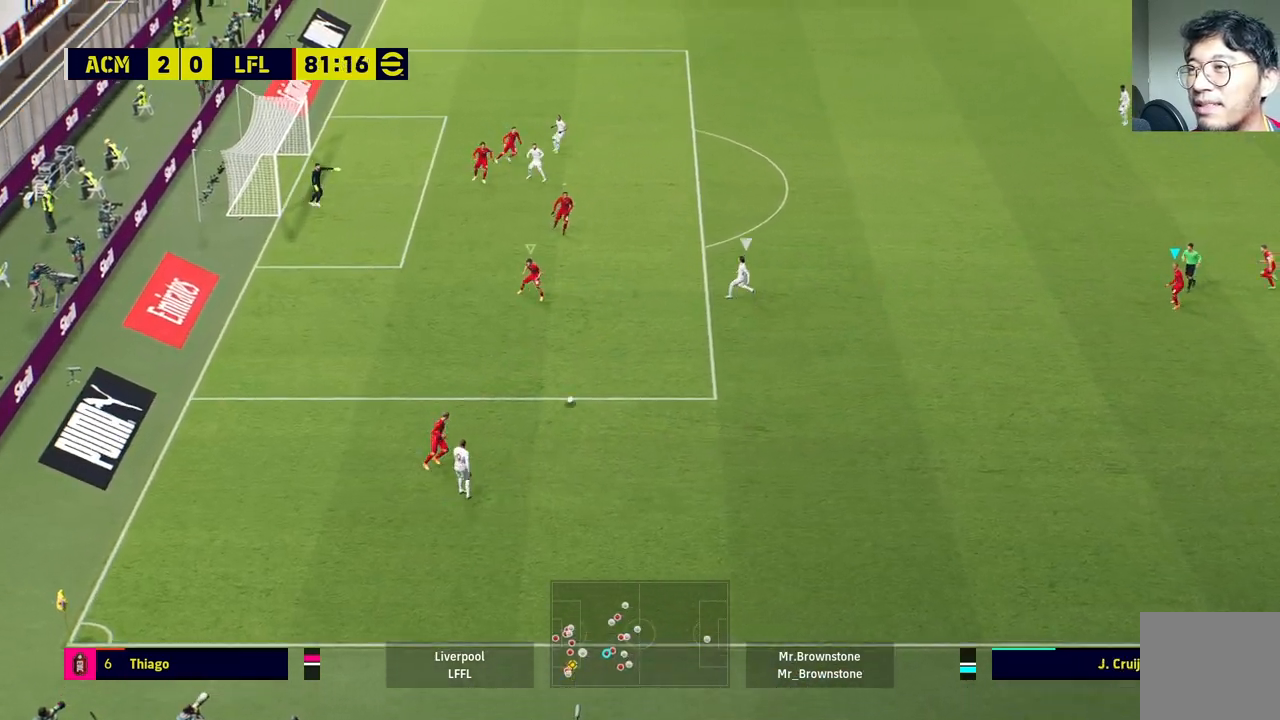
{"buttons": [], "left_stick": "center", "right_stick": "center", "events": []}
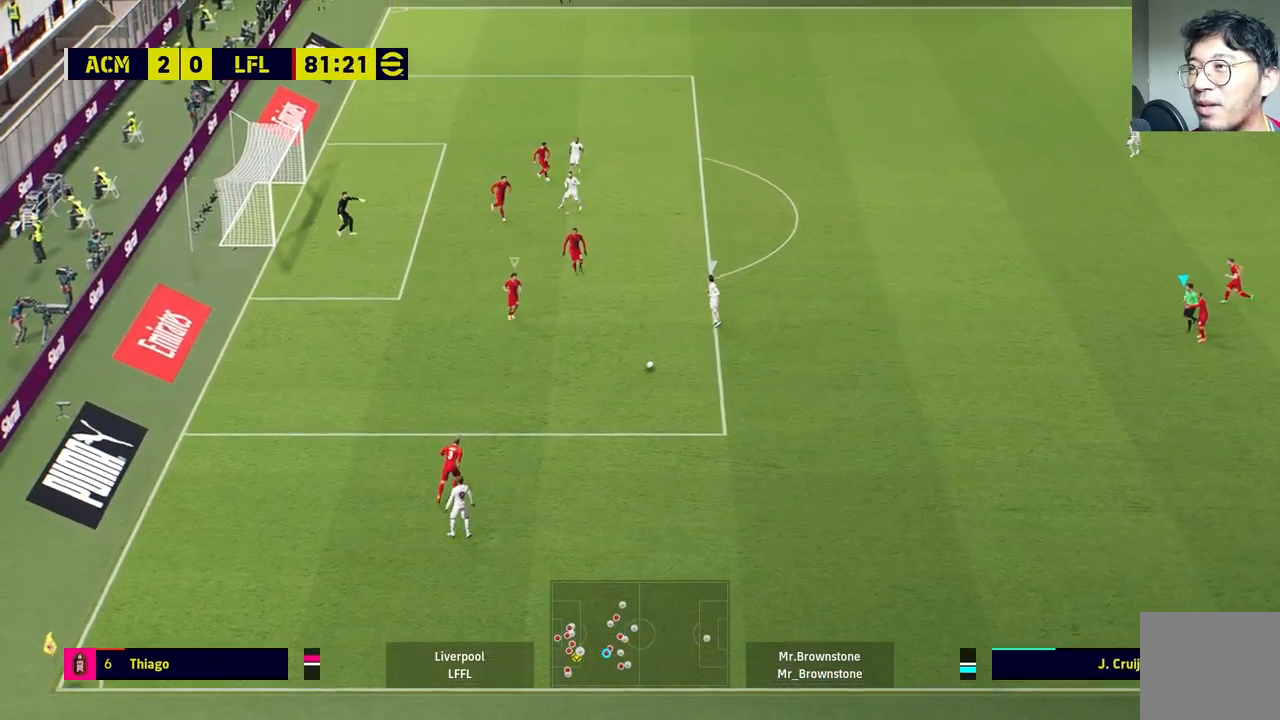
{"buttons": [], "left_stick": "center", "right_stick": "center", "events": []}
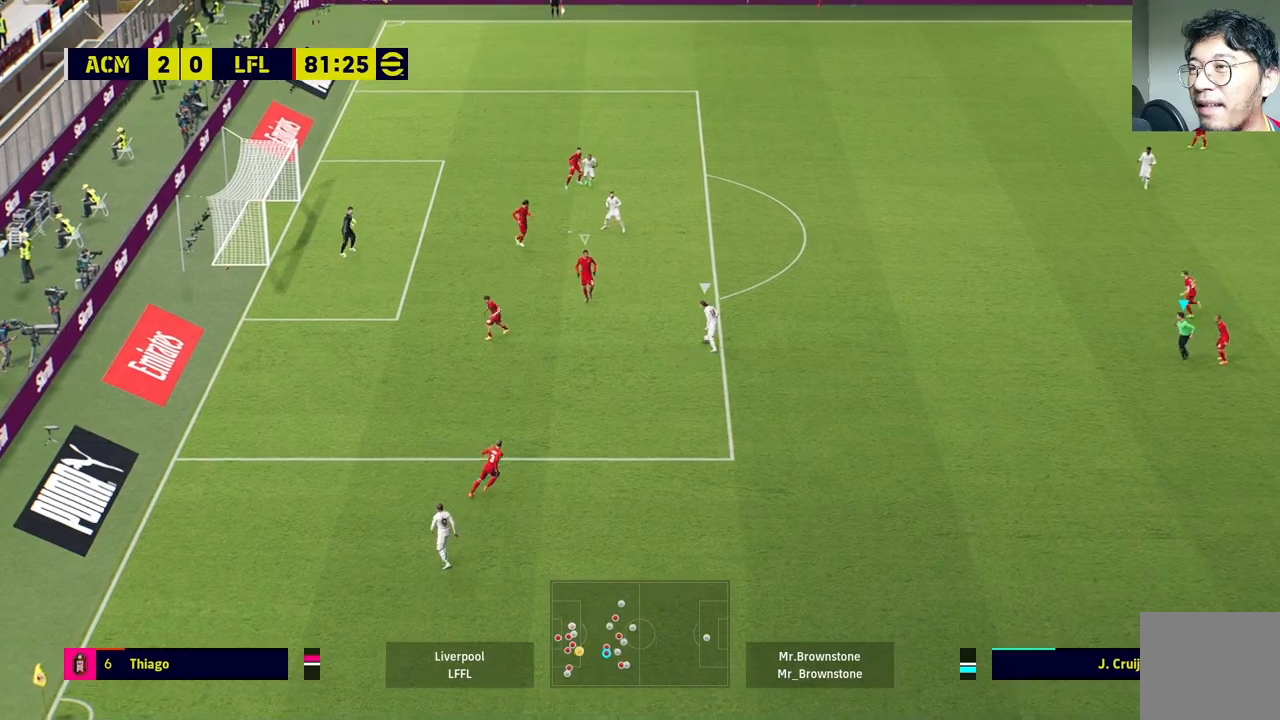
{"buttons": ["L1", "R1"], "left_stick": "up-right", "right_stick": "center", "events": [[400, "L1", "down"], [400, "left_stick", "up-right"], [483, "R1", "down"]]}
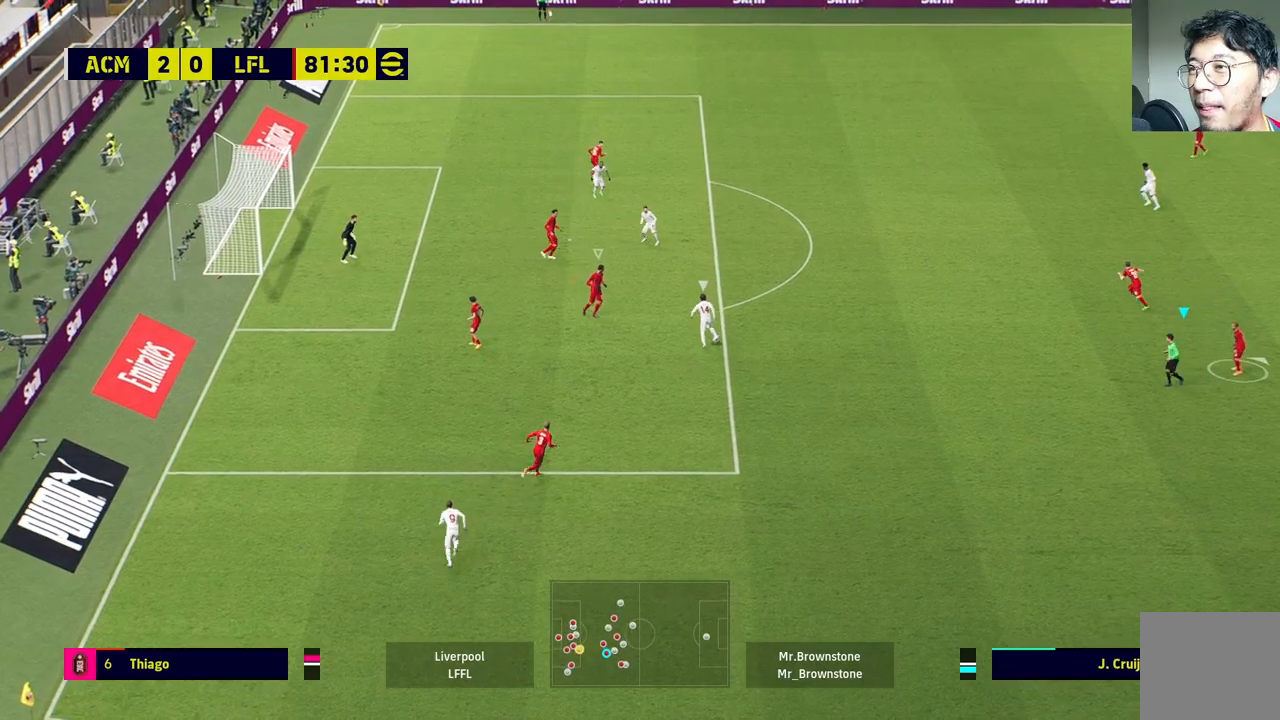
{"buttons": ["R1"], "left_stick": "up-right", "right_stick": "center", "events": [[83, "L1", "up"]]}
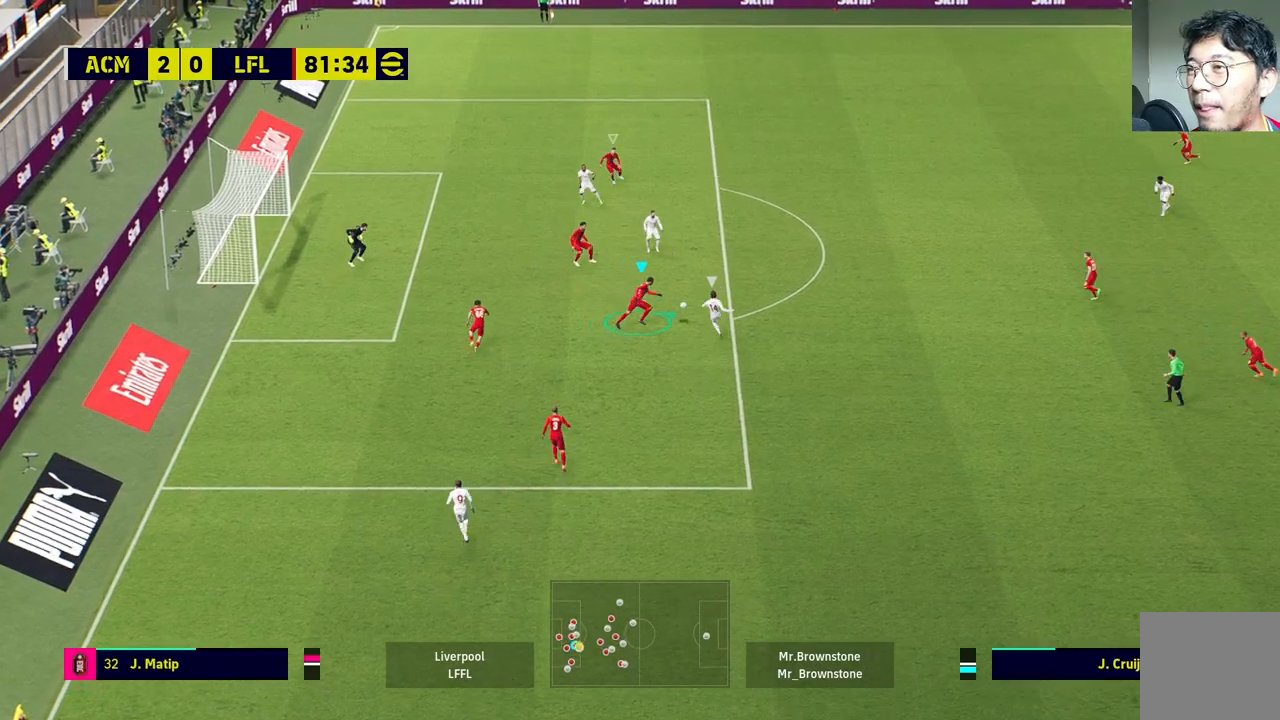
{"buttons": [], "left_stick": "center", "right_stick": "center", "events": [[250, "R1", "up"], [333, "left_stick", "center"]]}
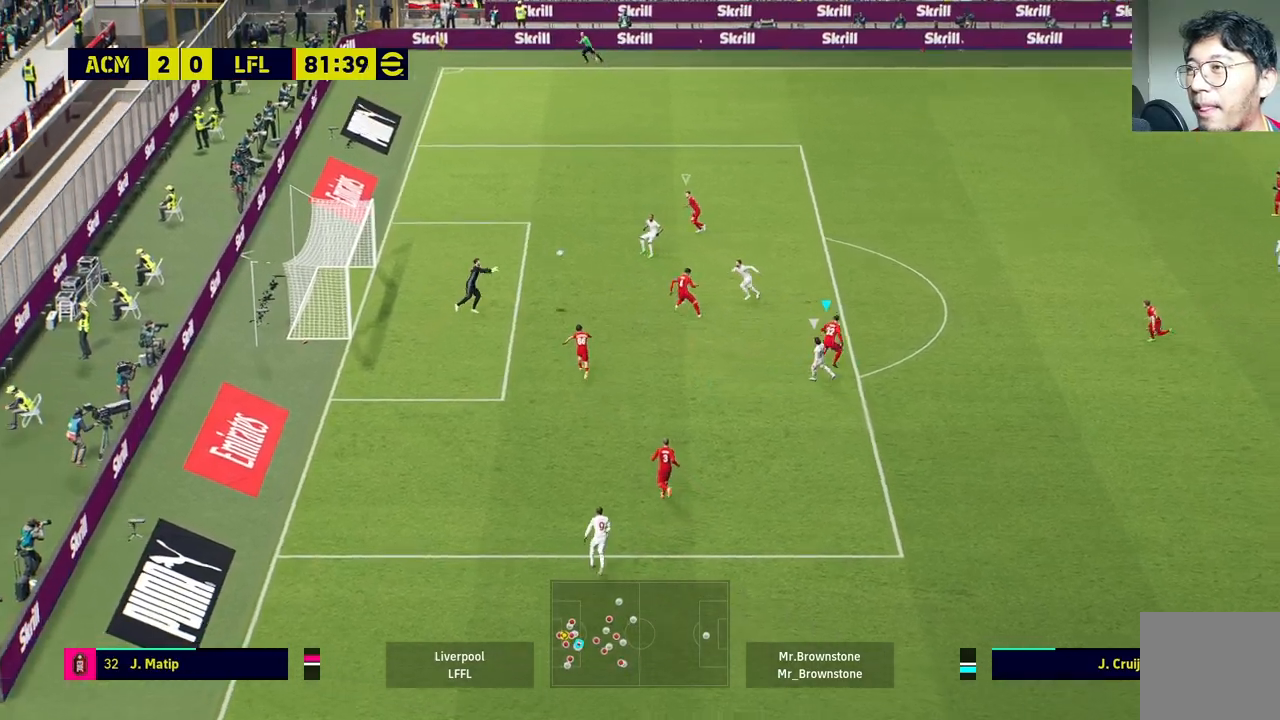
{"buttons": [], "left_stick": "center", "right_stick": "center", "events": []}
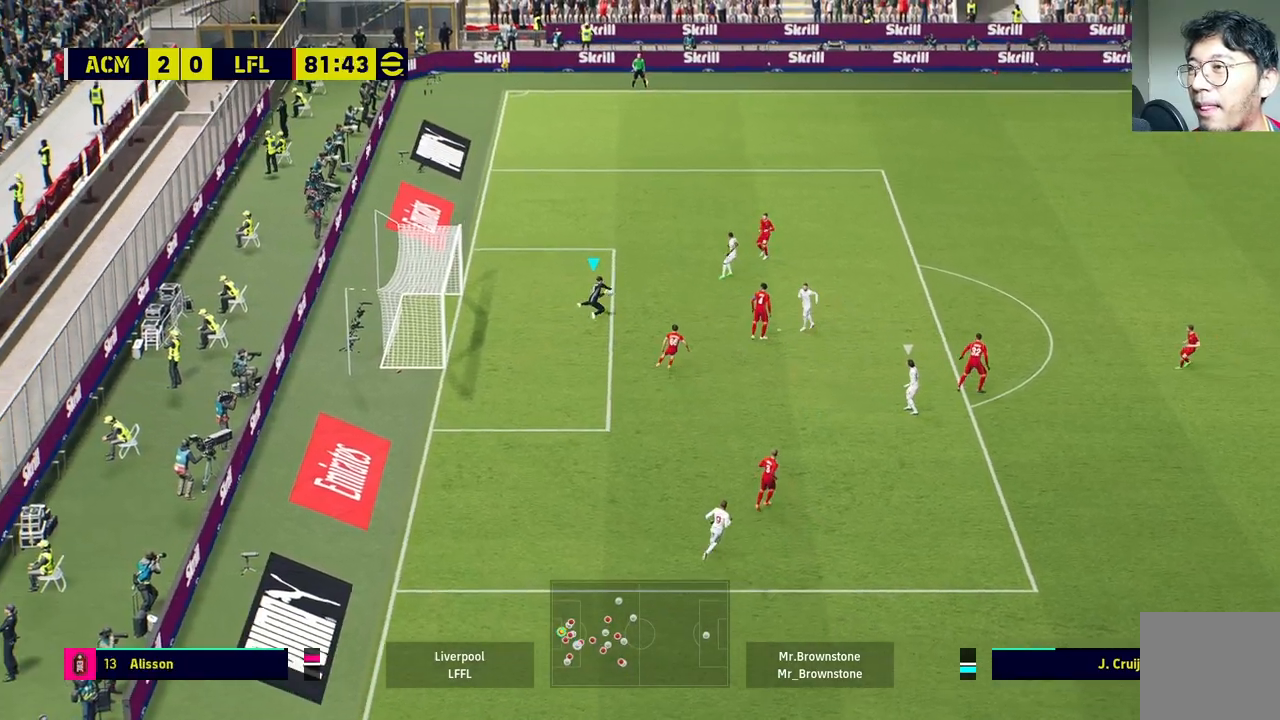
{"buttons": ["R1"], "left_stick": "right", "right_stick": "center", "events": [[167, "left_stick", "right"], [217, "R1", "down"]]}
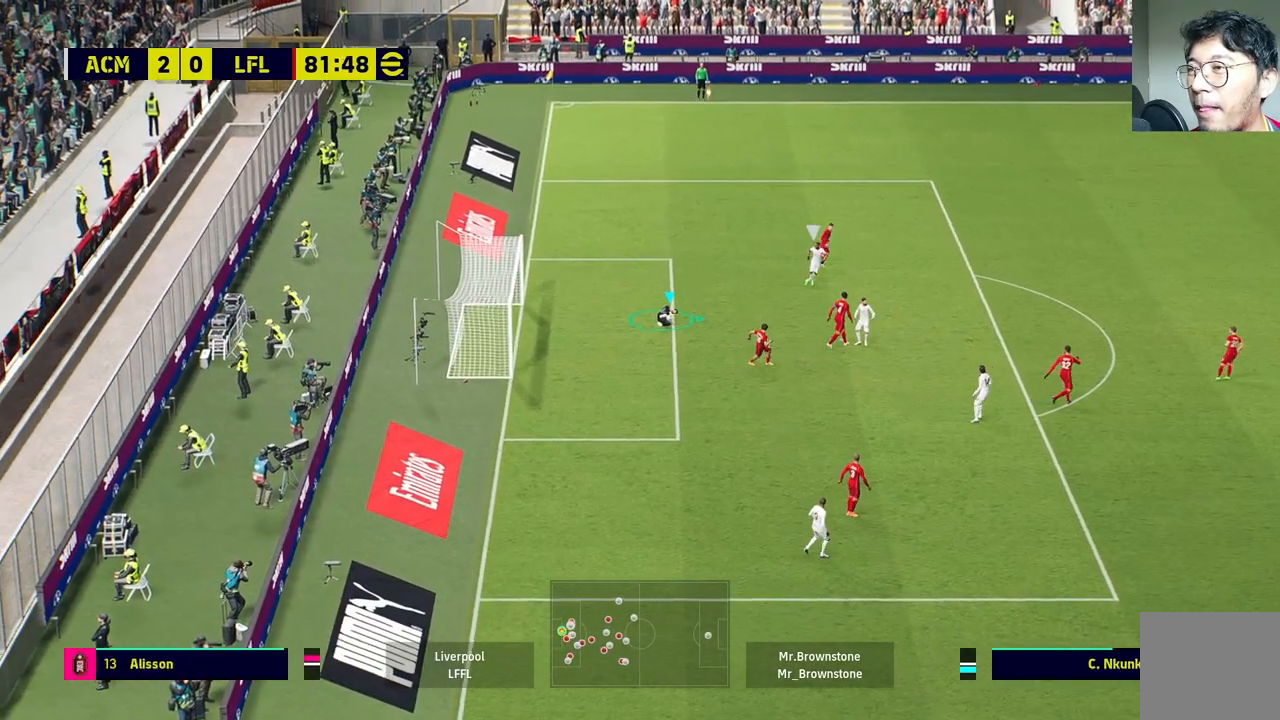
{"buttons": ["R1"], "left_stick": "right", "right_stick": "center", "events": []}
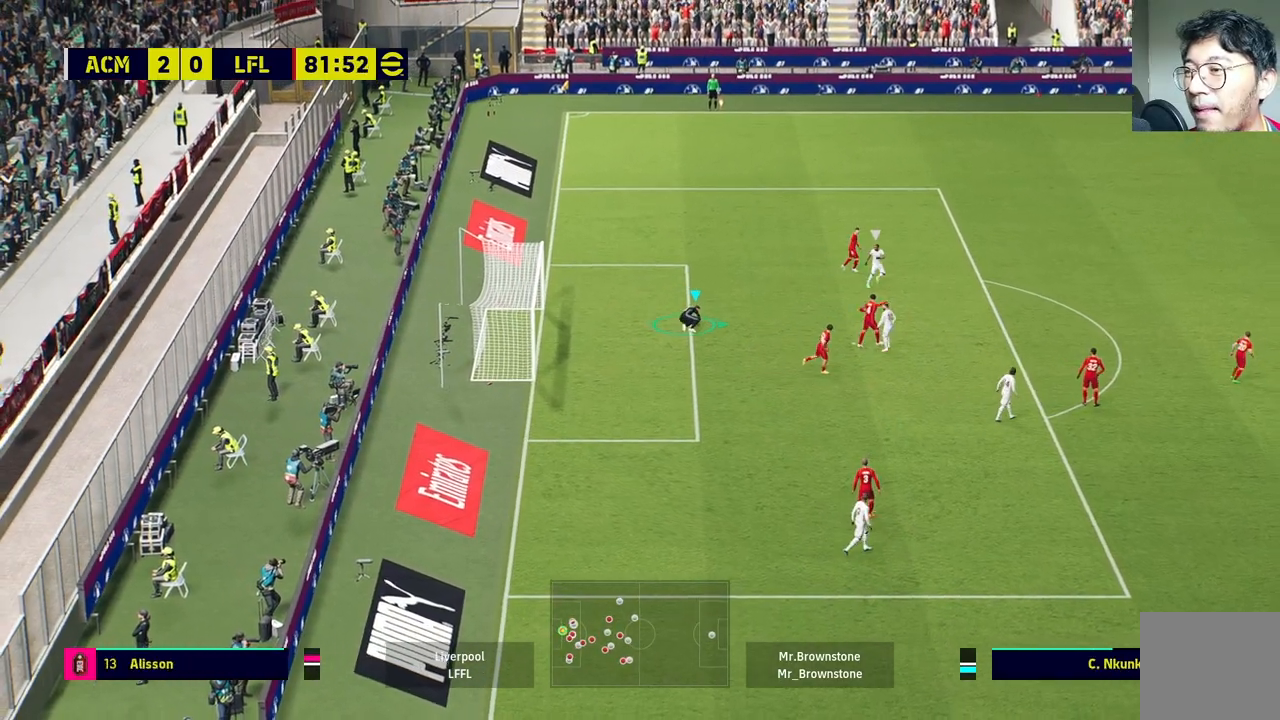
{"buttons": ["R1"], "left_stick": "right", "right_stick": "center", "events": []}
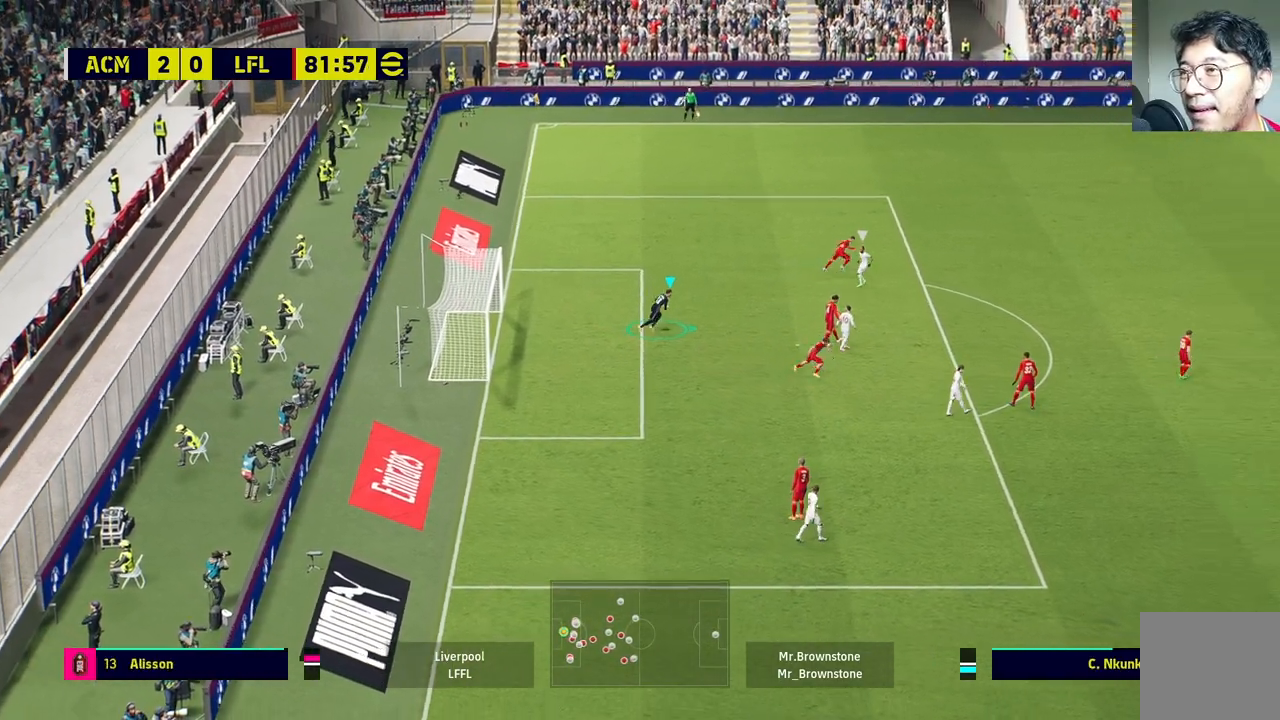
{"buttons": ["CROSS", "R1"], "left_stick": "right", "right_stick": "center", "events": [[500, "CROSS", "down"]]}
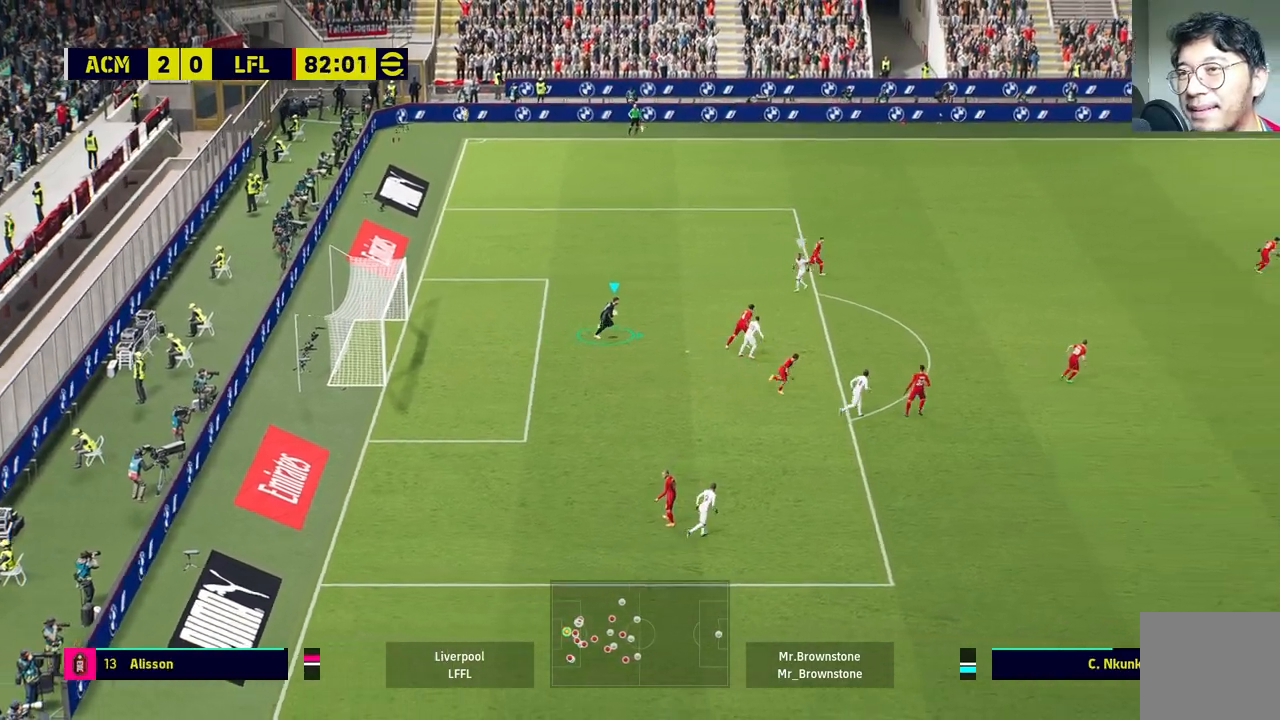
{"buttons": ["CROSS"], "left_stick": "right", "right_stick": "center", "events": [[67, "R1", "up"]]}
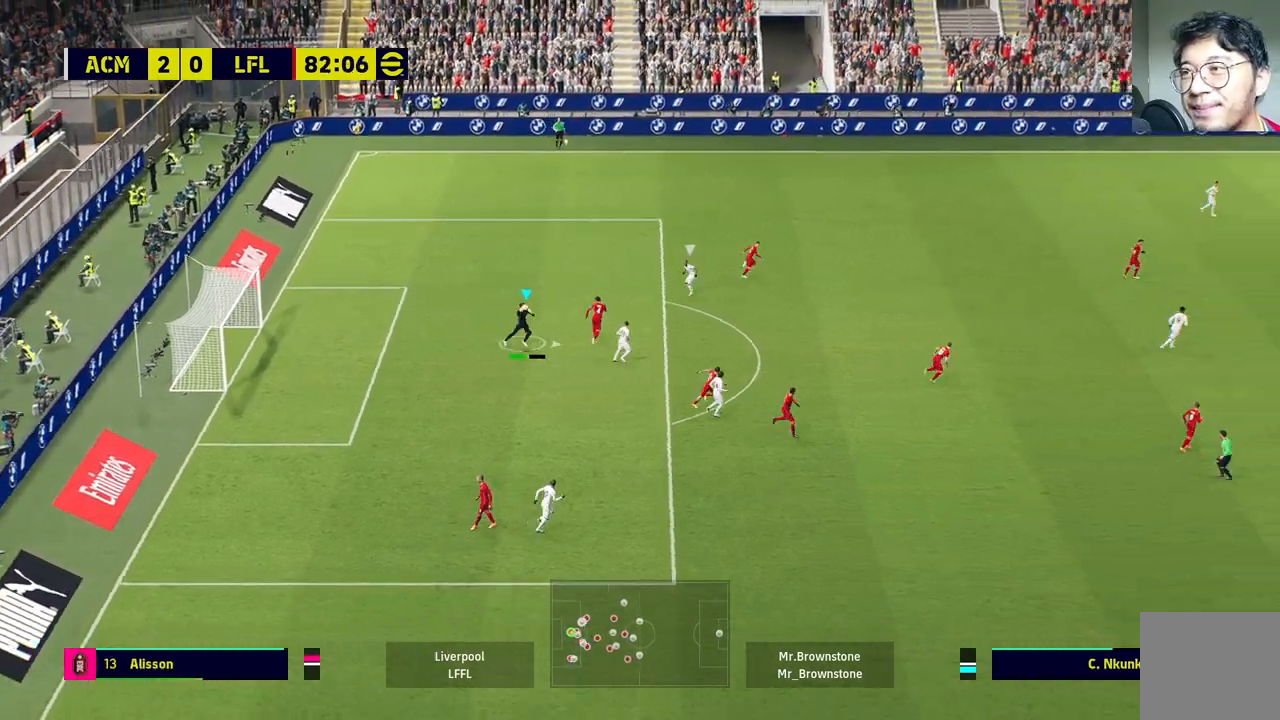
{"buttons": [], "left_stick": "center", "right_stick": "center", "events": [[100, "left_stick", "center"], [400, "CROSS", "up"]]}
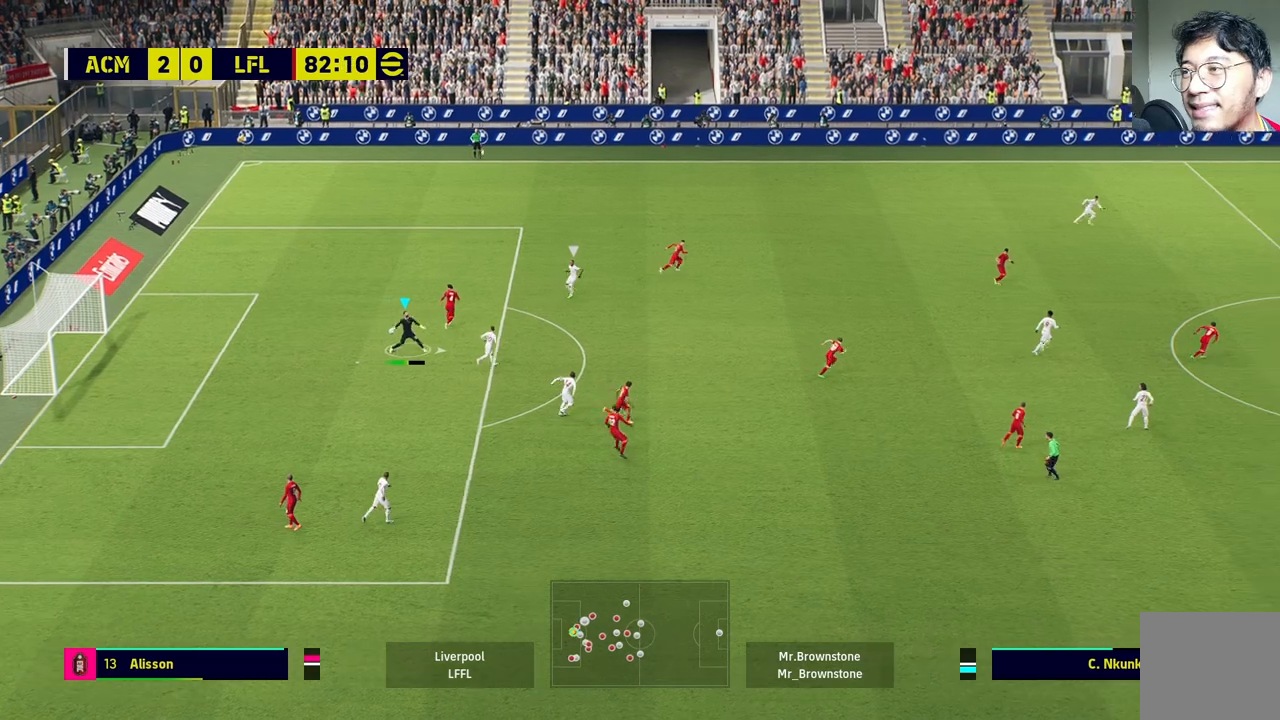
{"buttons": [], "left_stick": "center", "right_stick": "center", "events": []}
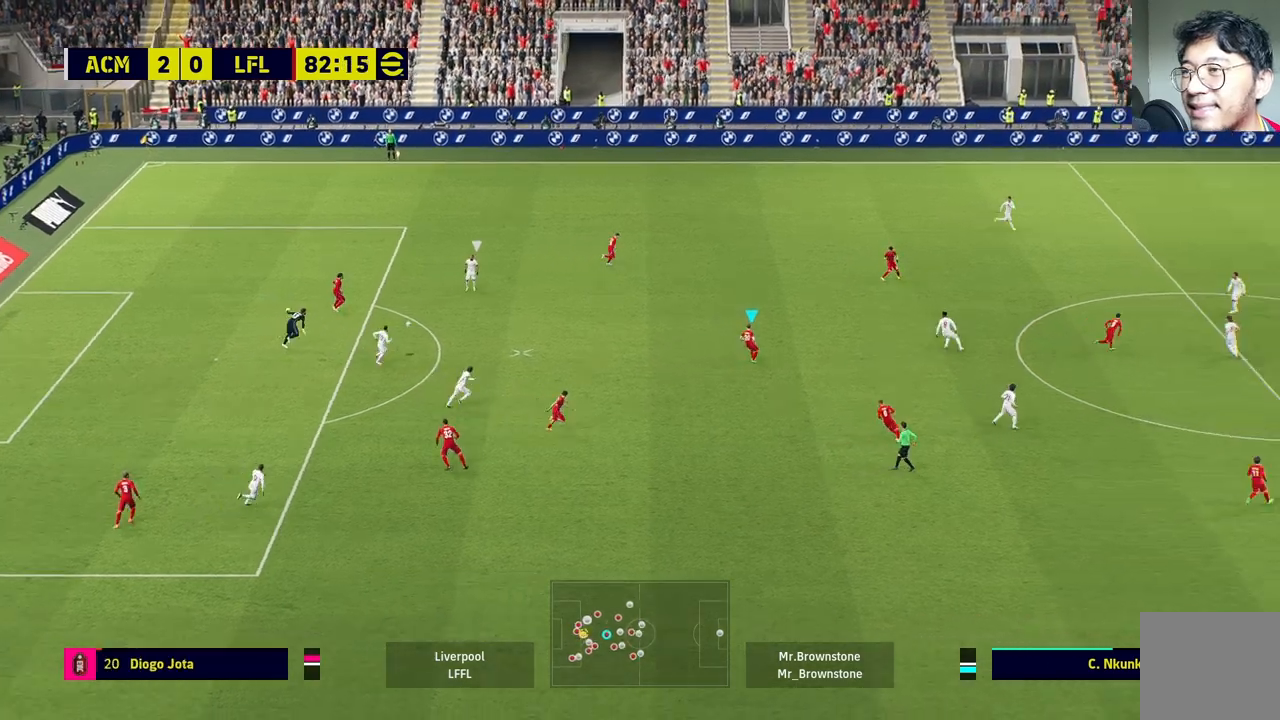
{"buttons": [], "left_stick": "center", "right_stick": "center", "events": []}
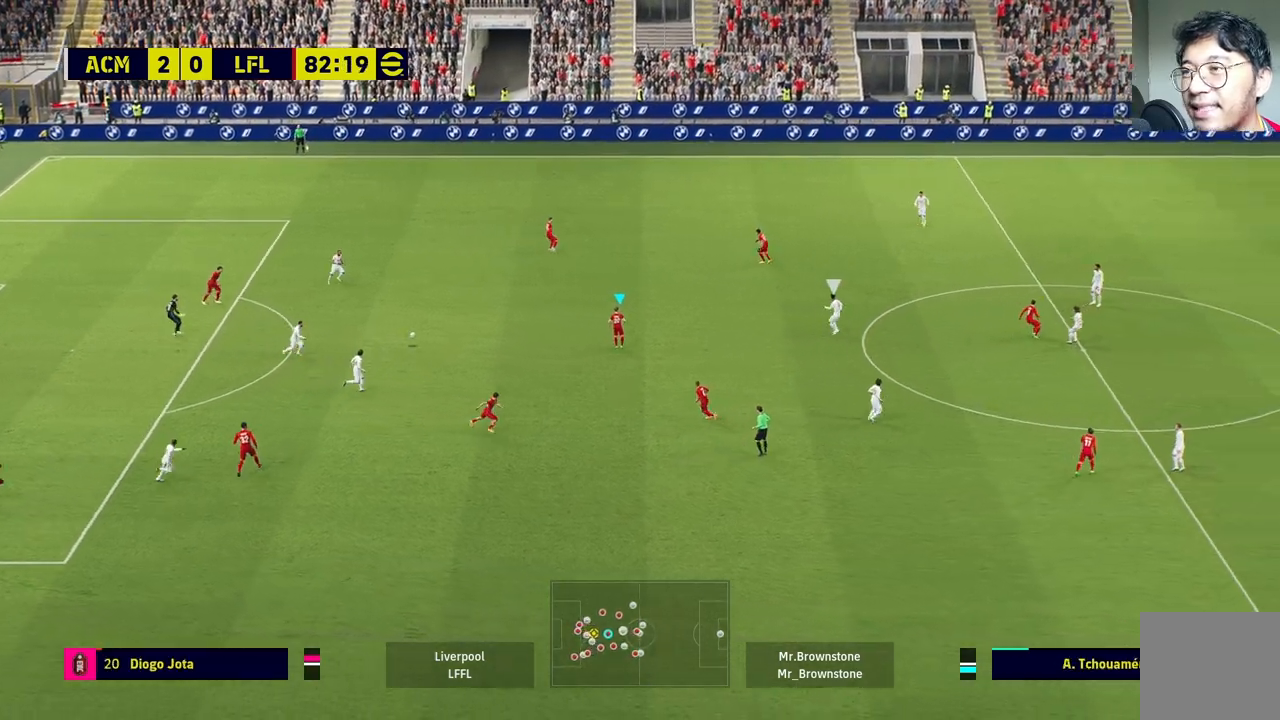
{"buttons": [], "left_stick": "right", "right_stick": "center", "events": [[283, "left_stick", "right"]]}
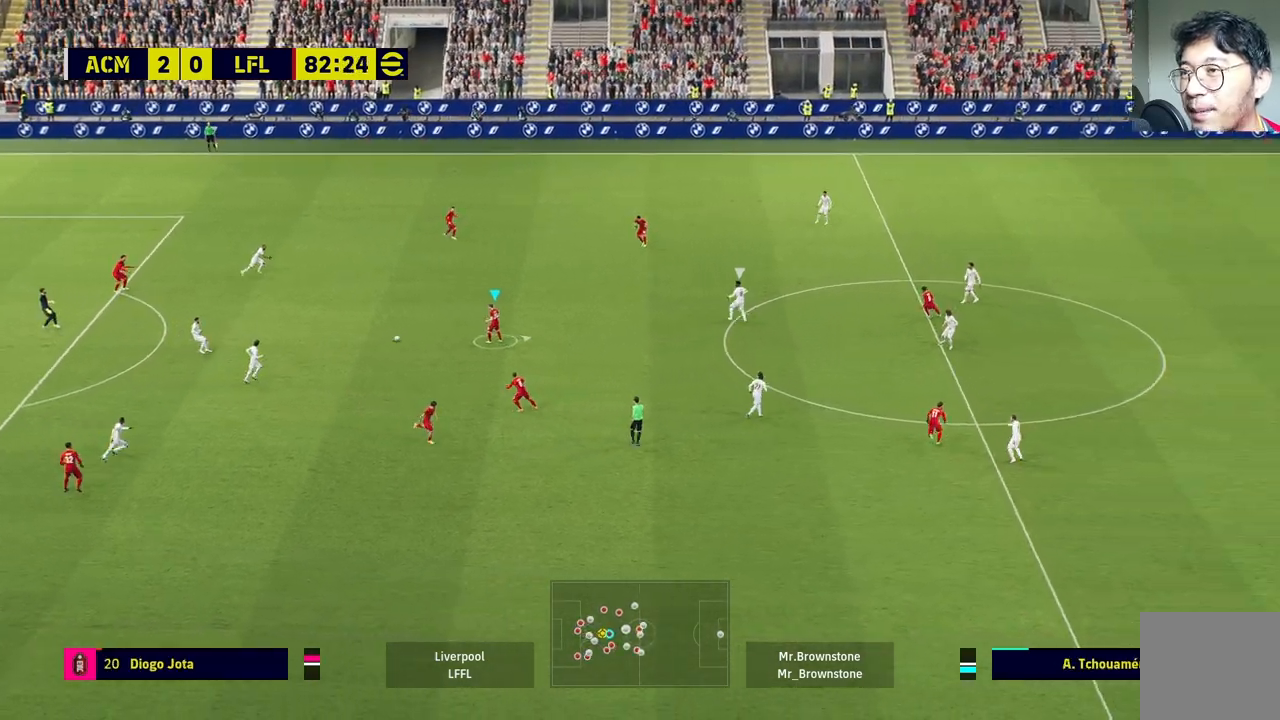
{"buttons": [], "left_stick": "right", "right_stick": "center", "events": []}
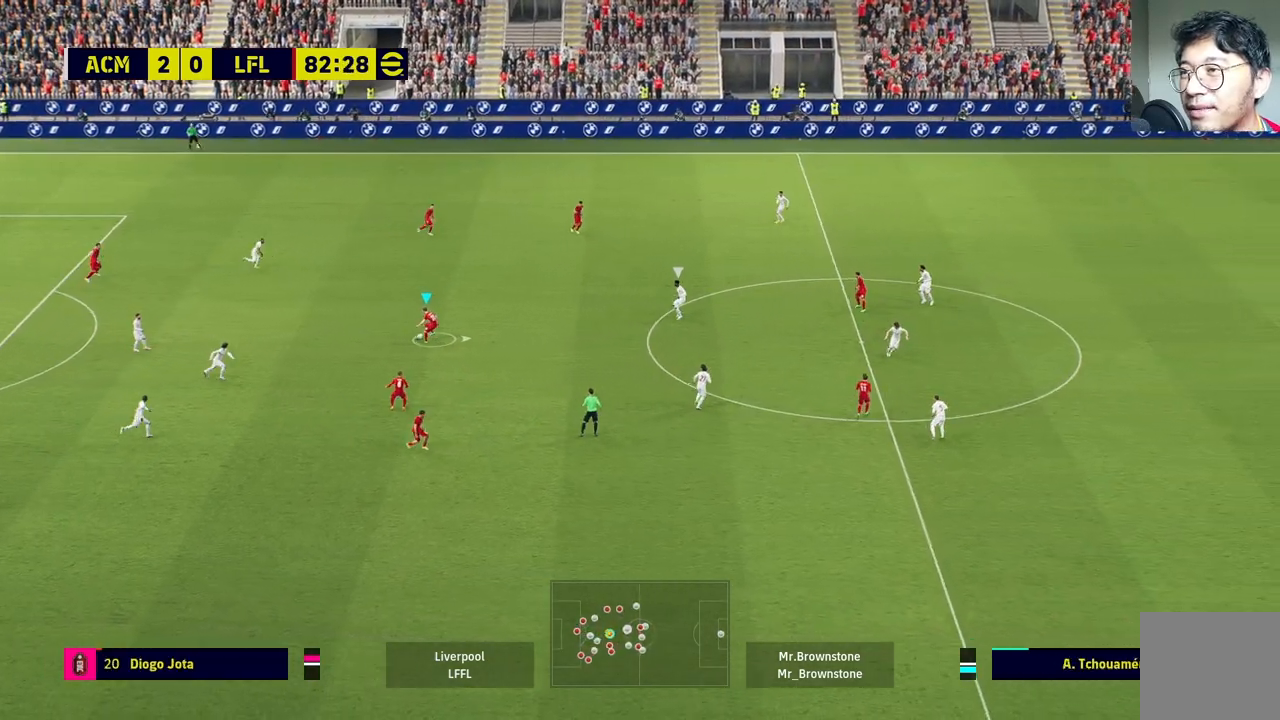
{"buttons": [], "left_stick": "right", "right_stick": "center", "events": []}
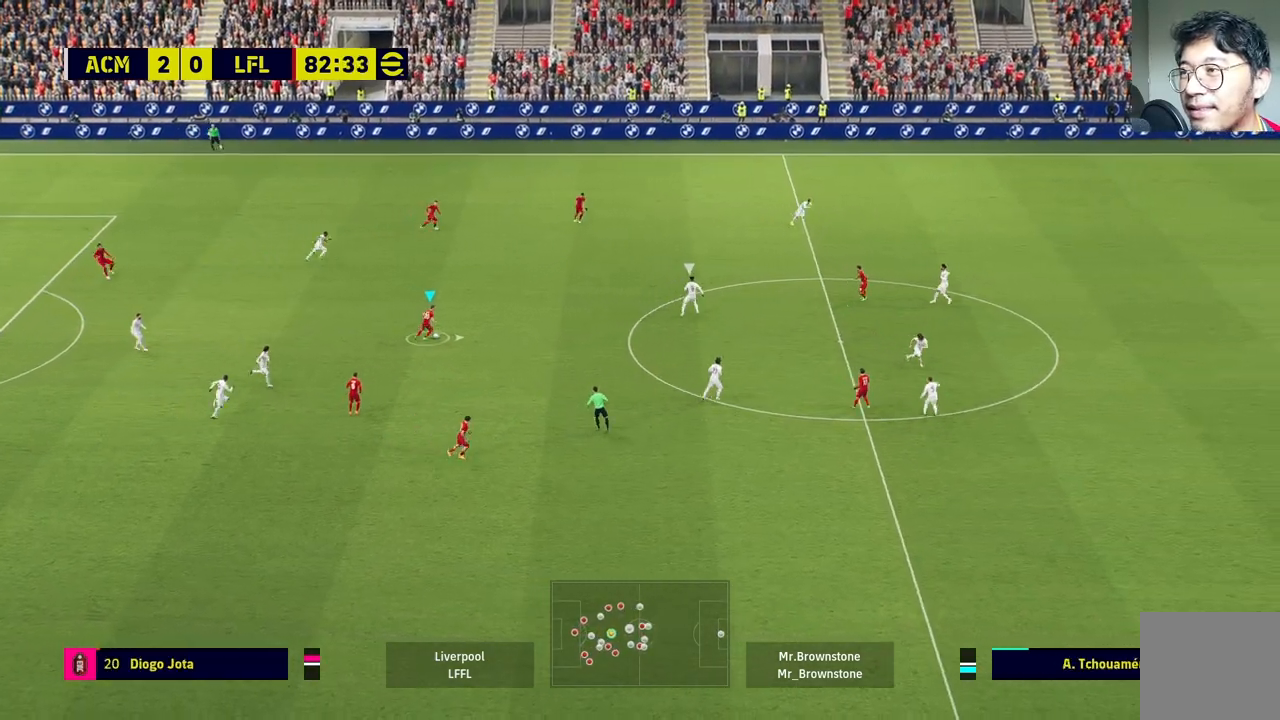
{"buttons": [], "left_stick": "down-right", "right_stick": "center", "events": [[183, "left_stick", "down-right"], [200, "TRIANGLE", "down"], [367, "TRIANGLE", "up"]]}
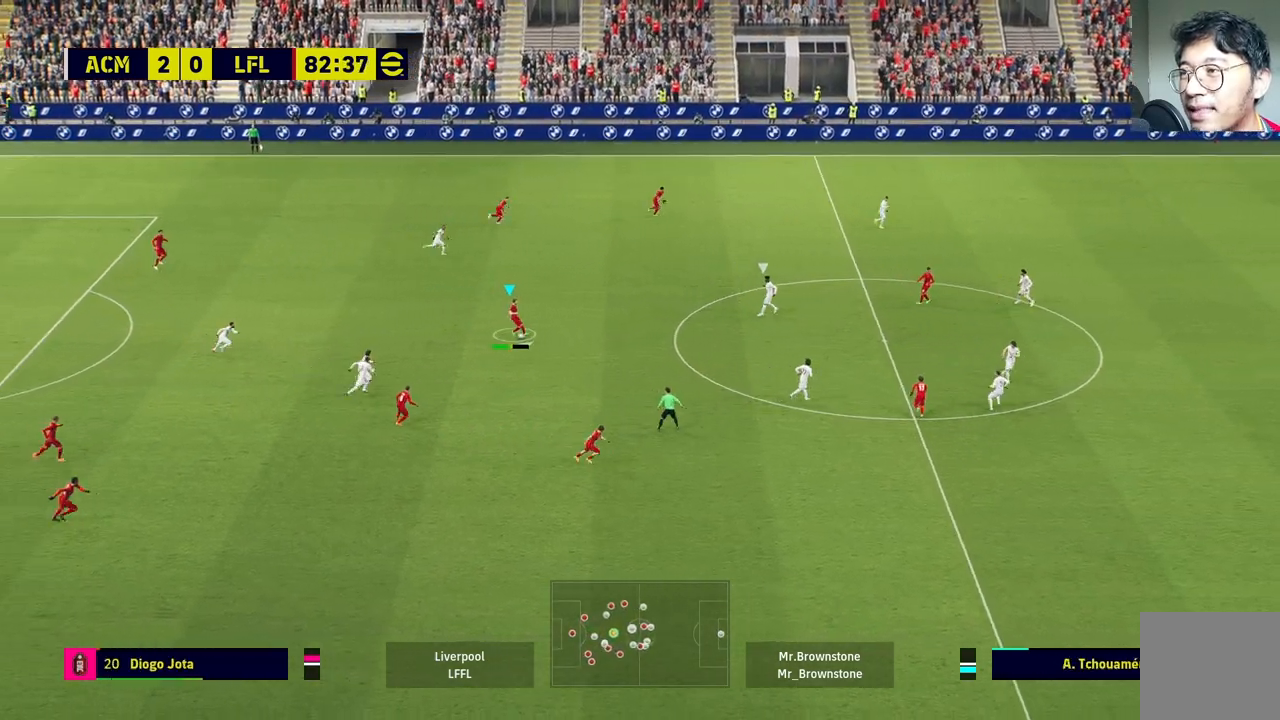
{"buttons": [], "left_stick": "down-right", "right_stick": "center", "events": []}
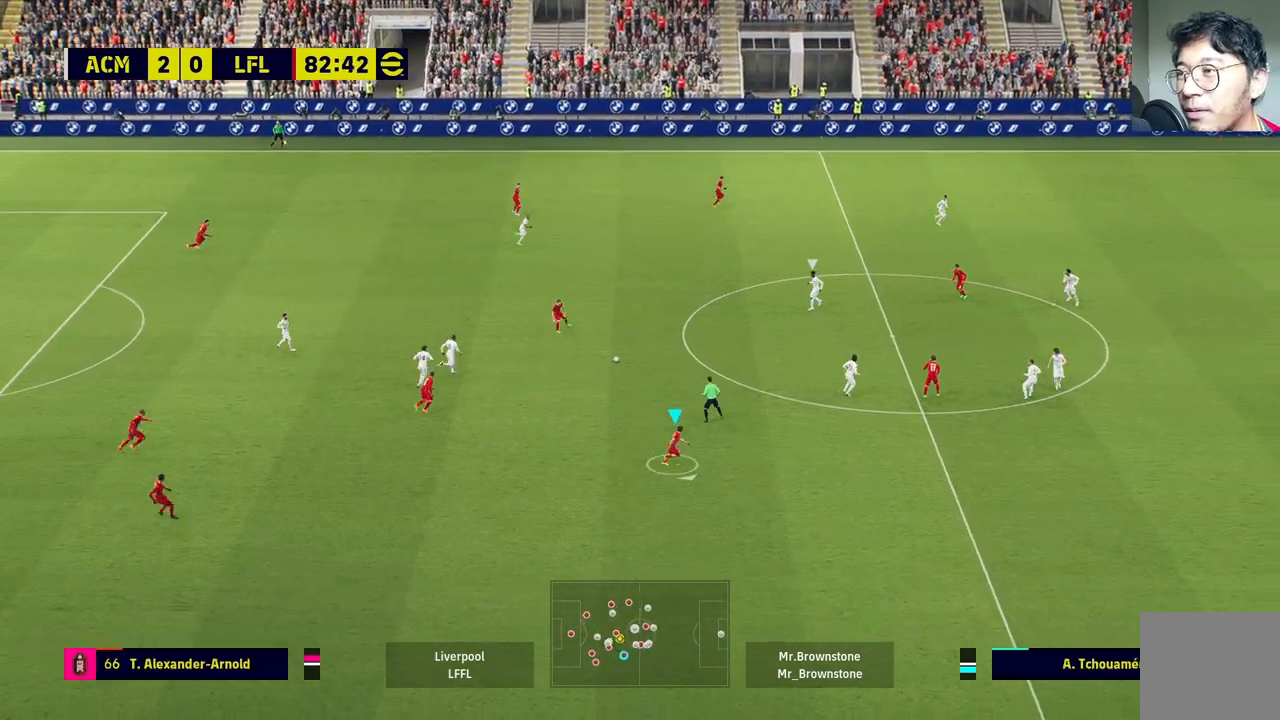
{"buttons": [], "left_stick": "down-right", "right_stick": "center", "events": [[150, "left_stick", "center"], [500, "left_stick", "down-right"]]}
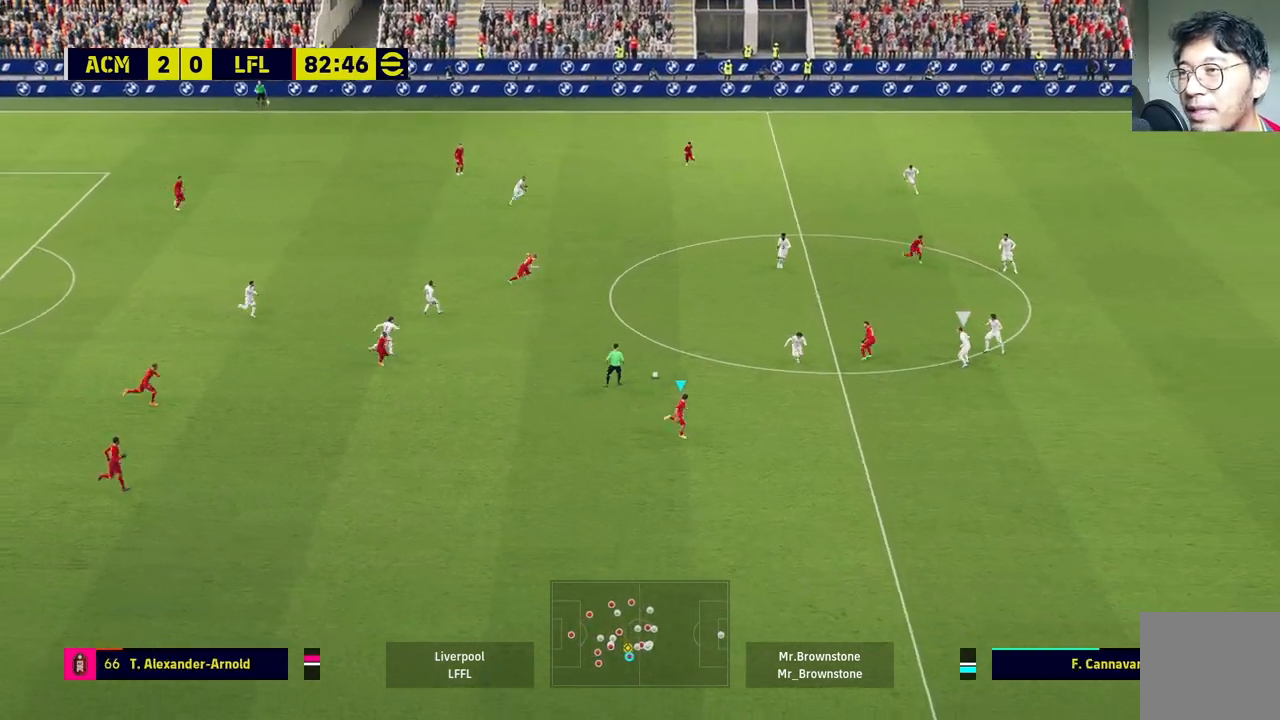
{"buttons": [], "left_stick": "down-right", "right_stick": "center", "events": [[117, "left_stick", "up-right"], [217, "left_stick", "down-right"]]}
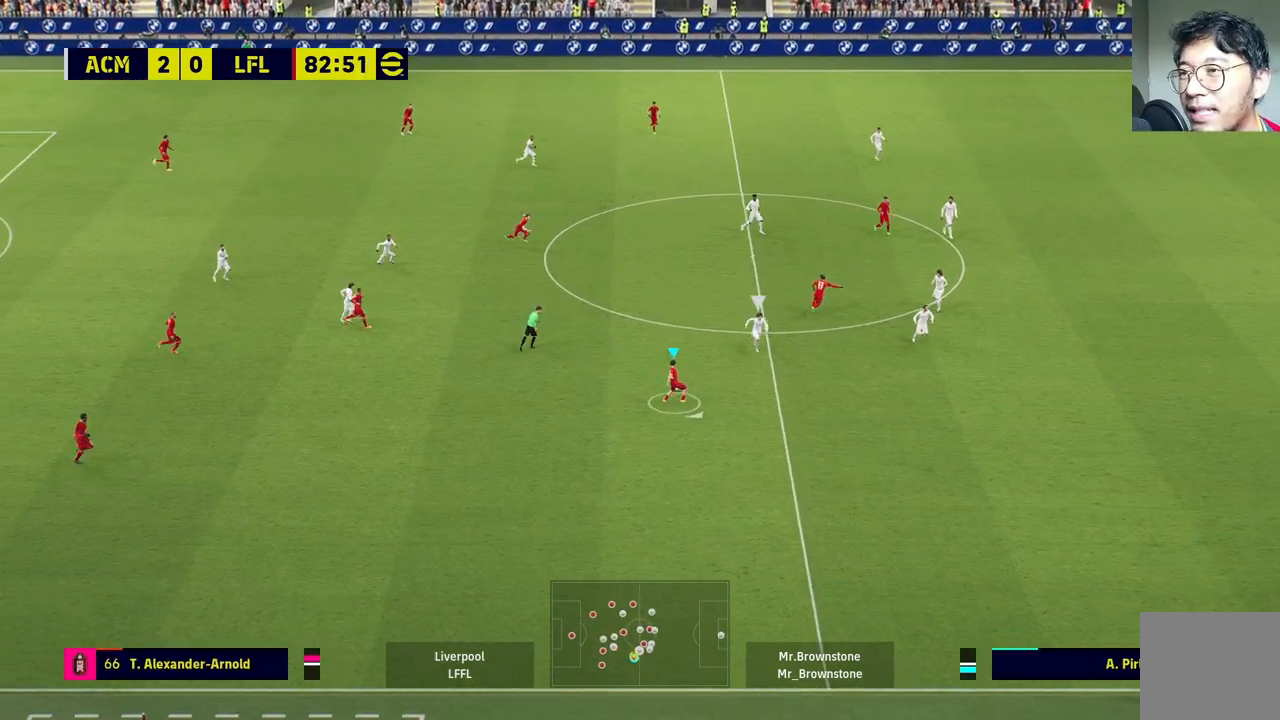
{"buttons": [], "left_stick": "down-right", "right_stick": "center", "events": []}
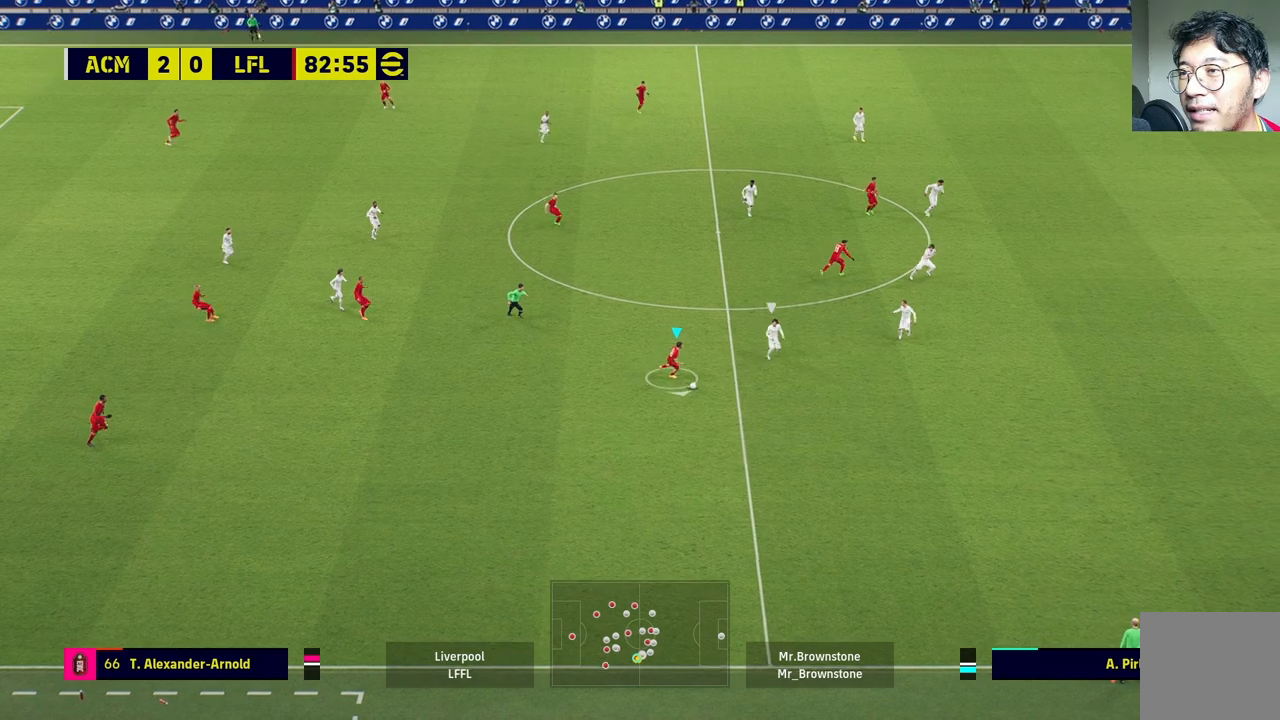
{"buttons": [], "left_stick": "left", "right_stick": "center", "events": [[83, "left_stick", "down-left"], [200, "left_stick", "left"]]}
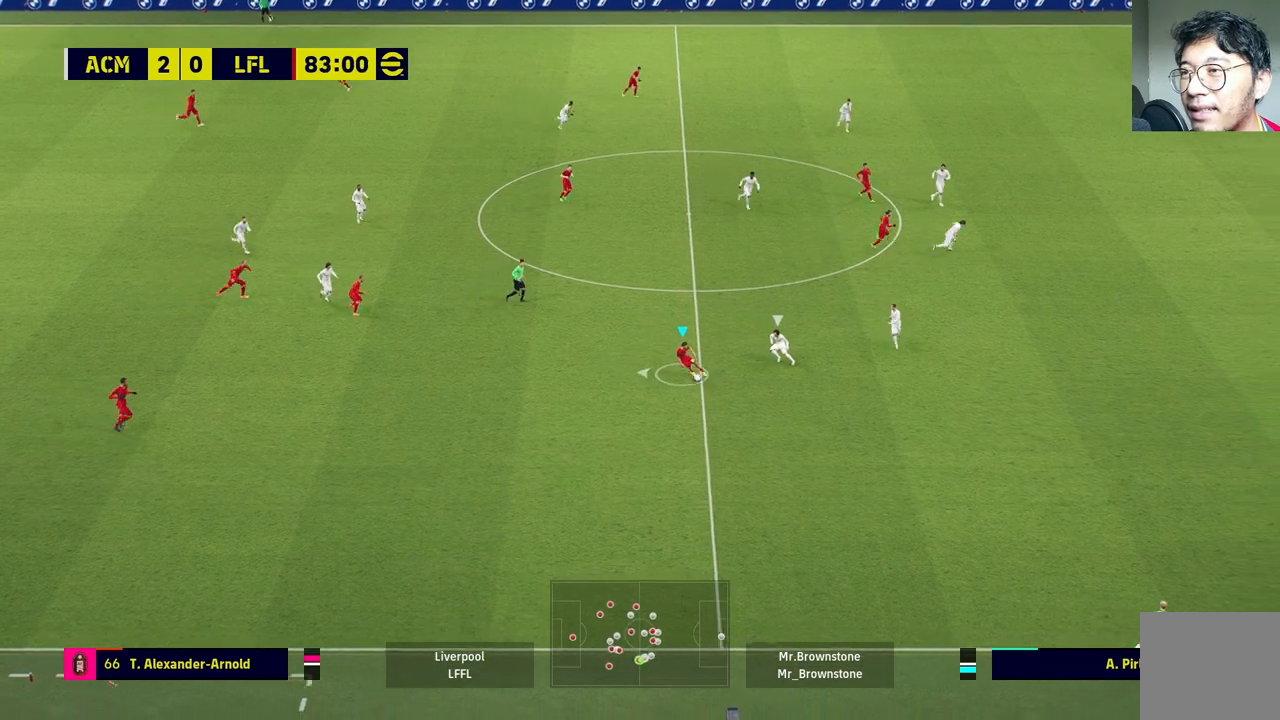
{"buttons": [], "left_stick": "down", "right_stick": "center", "events": [[367, "left_stick", "down-left"], [467, "left_stick", "down"]]}
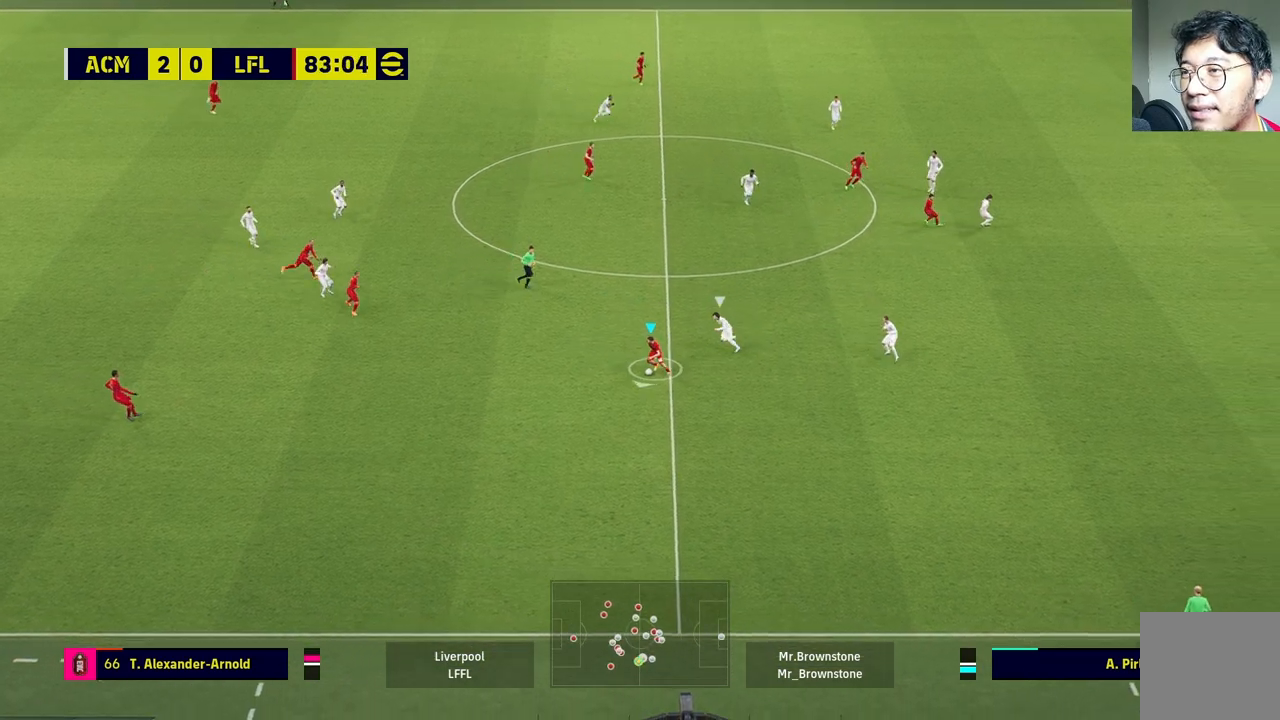
{"buttons": ["R1"], "left_stick": "down", "right_stick": "center", "events": [[83, "R1", "down"]]}
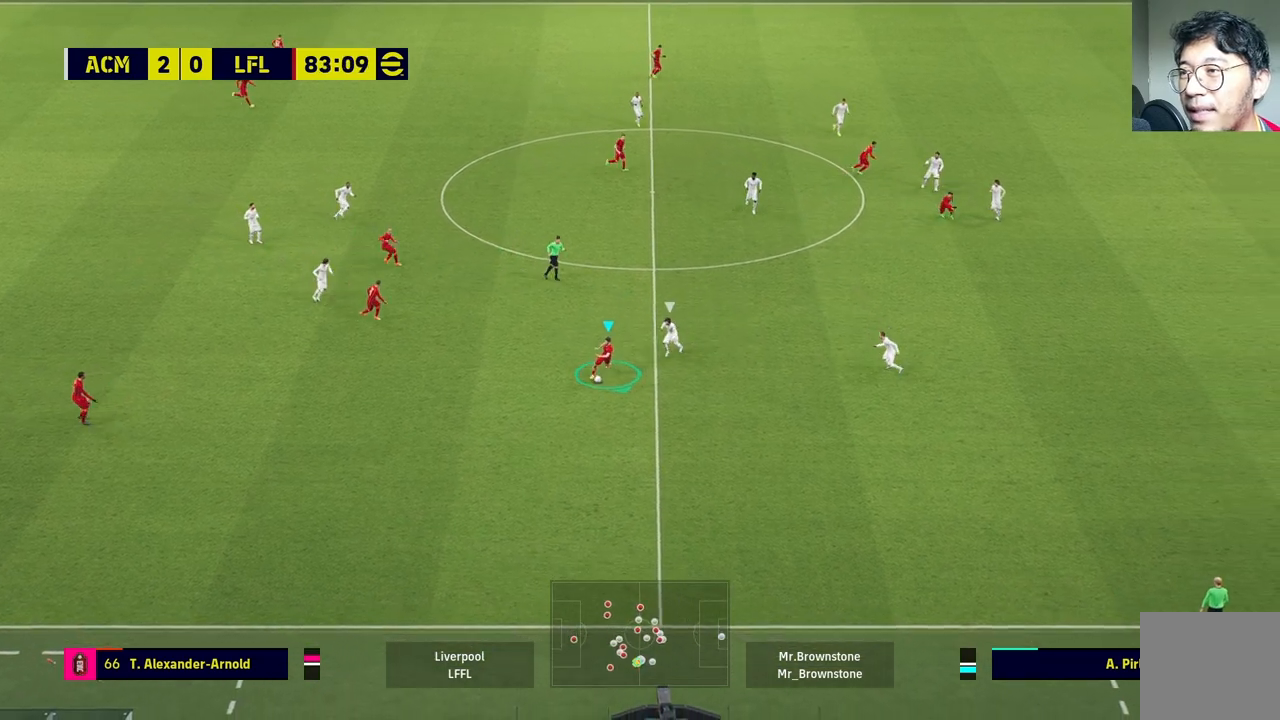
{"buttons": [], "left_stick": "left", "right_stick": "center", "events": [[33, "left_stick", "down-left"], [100, "R1", "up"], [500, "left_stick", "left"]]}
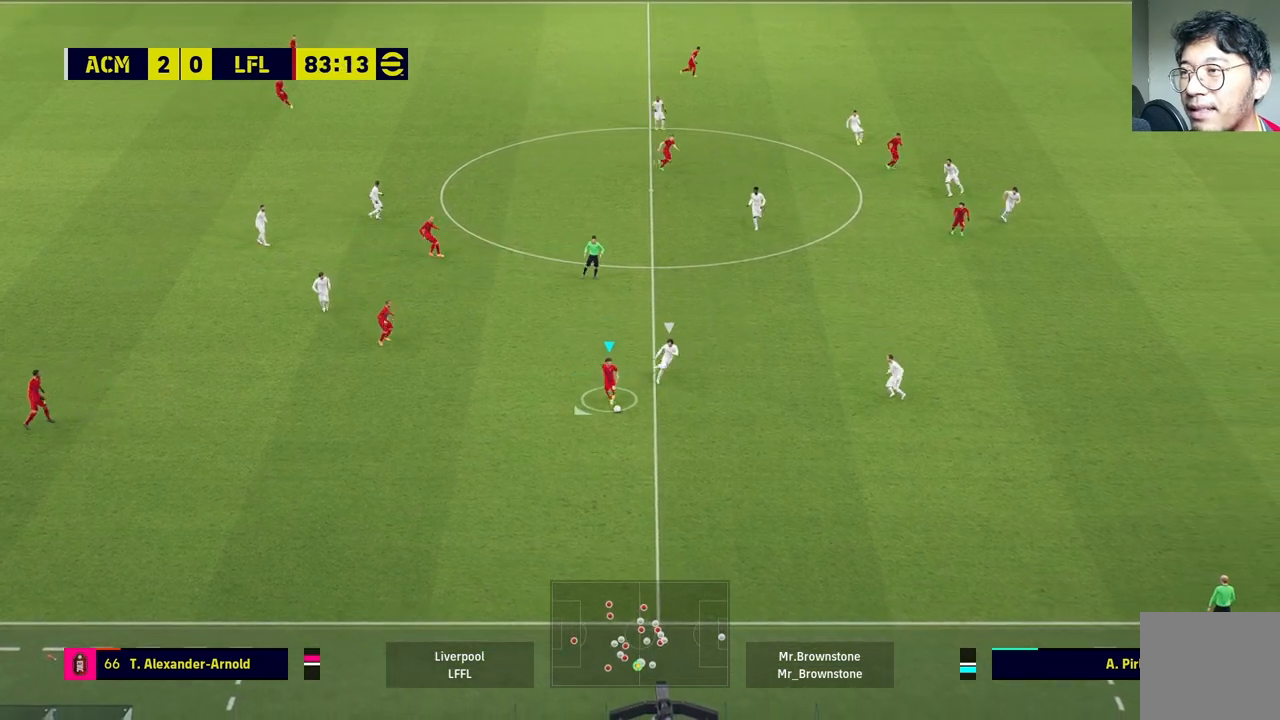
{"buttons": [], "left_stick": "up-left", "right_stick": "center", "events": [[333, "CROSS", "down"], [333, "left_stick", "up-left"], [417, "CROSS", "up"]]}
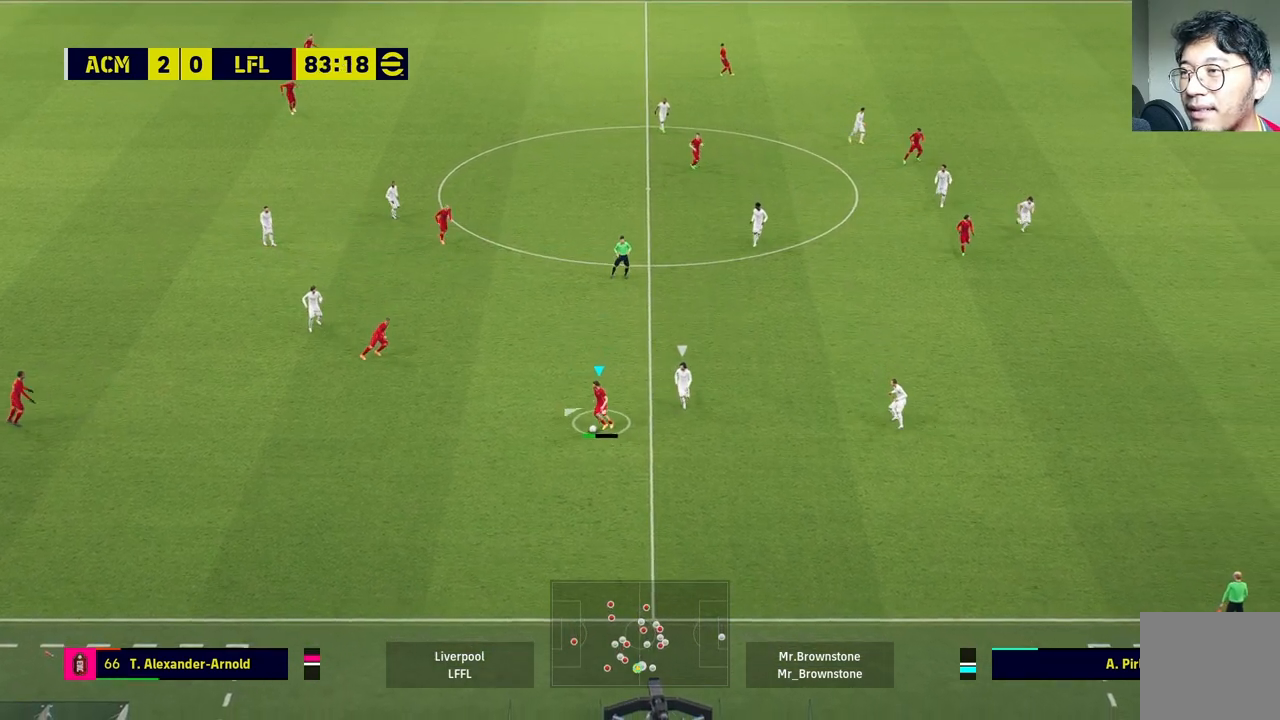
{"buttons": [], "left_stick": "right", "right_stick": "center", "events": [[17, "left_stick", "center"], [217, "left_stick", "right"]]}